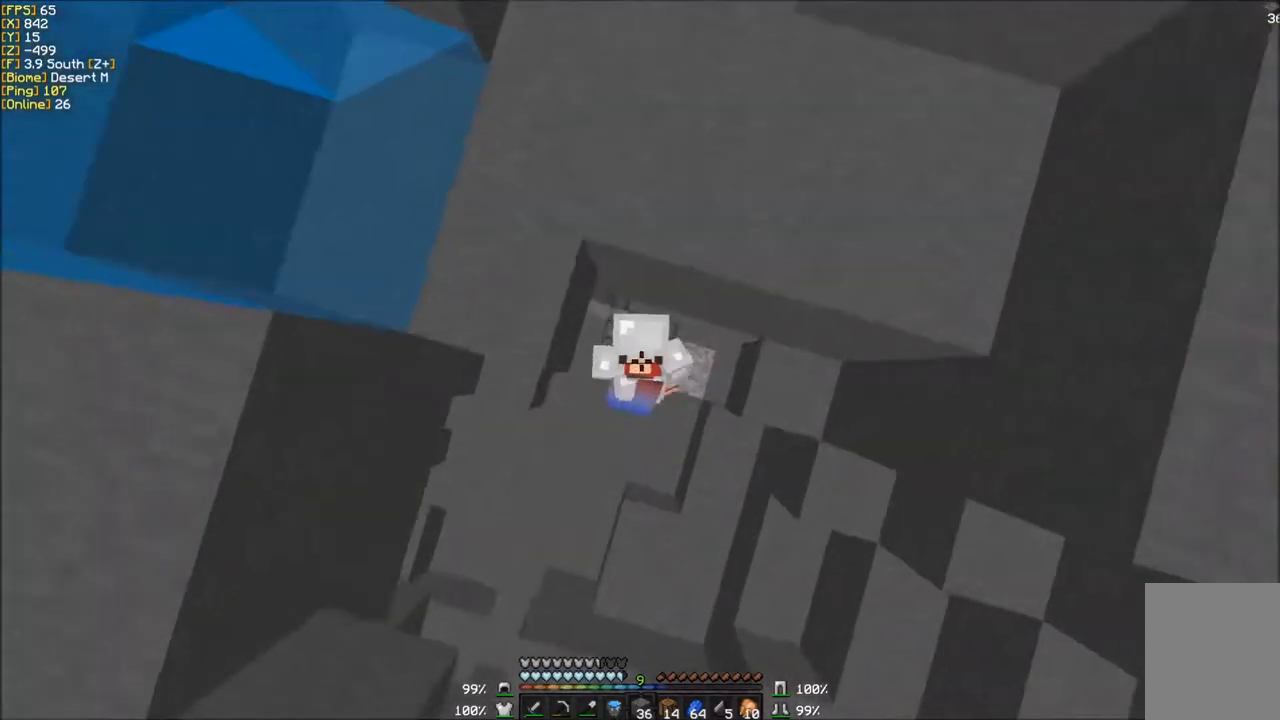
Gameplay with keyboard and mouse; each line is a JSON object with the keys and mouse buttons held at the frame after it. "events" lists presses ("down") and releases ("up") of "a", "d", "s", "w", "mouse_left" and "mouse_right" between this image and that frame as [ms after this image, input, new state], when the widget could be followed in between. "mouse_left", "mouse_right" = the "left", "right" buttons of the "mouse" list. No other keys are recorded. Fast repeated clicks can show as one long hold. Mouse movement is not recorded.
{"keys": [], "mouse": ["right"], "events": []}
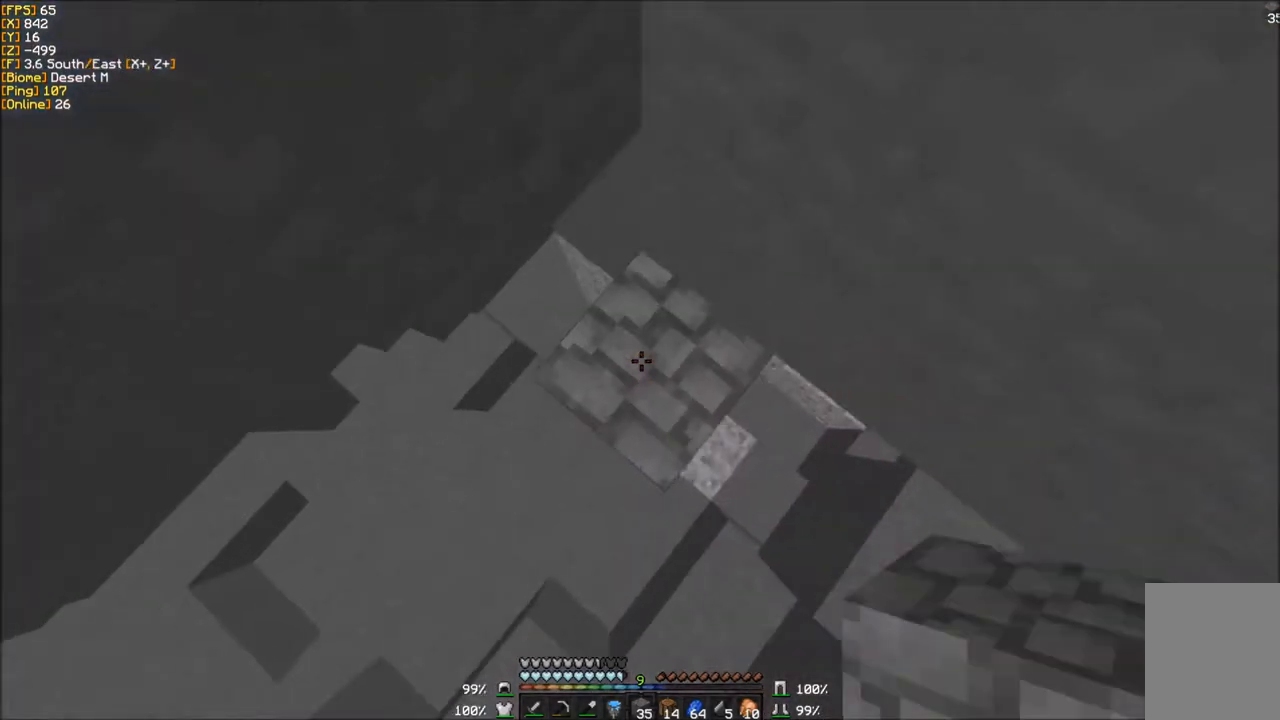
{"keys": [], "mouse": ["right"], "events": []}
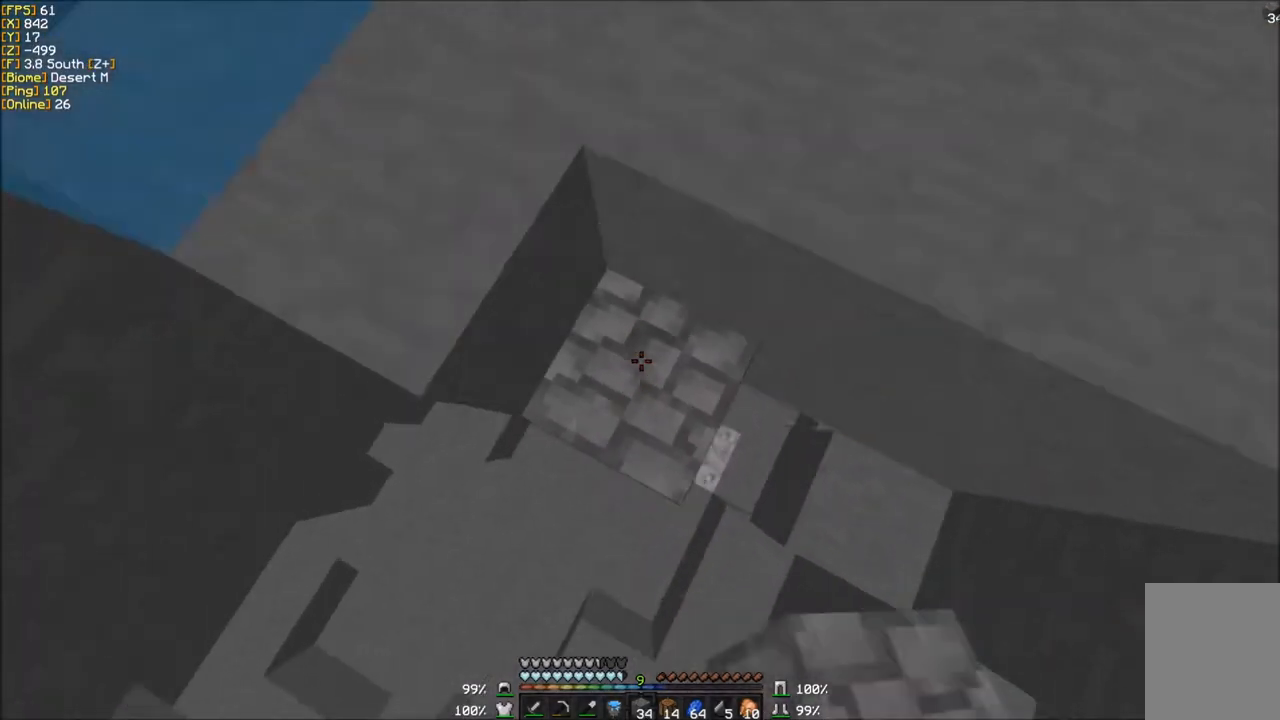
{"keys": ["d", "w"], "mouse": [], "events": [[200, "d", "down"], [200, "w", "down"], [400, "mouse_right", "up"]]}
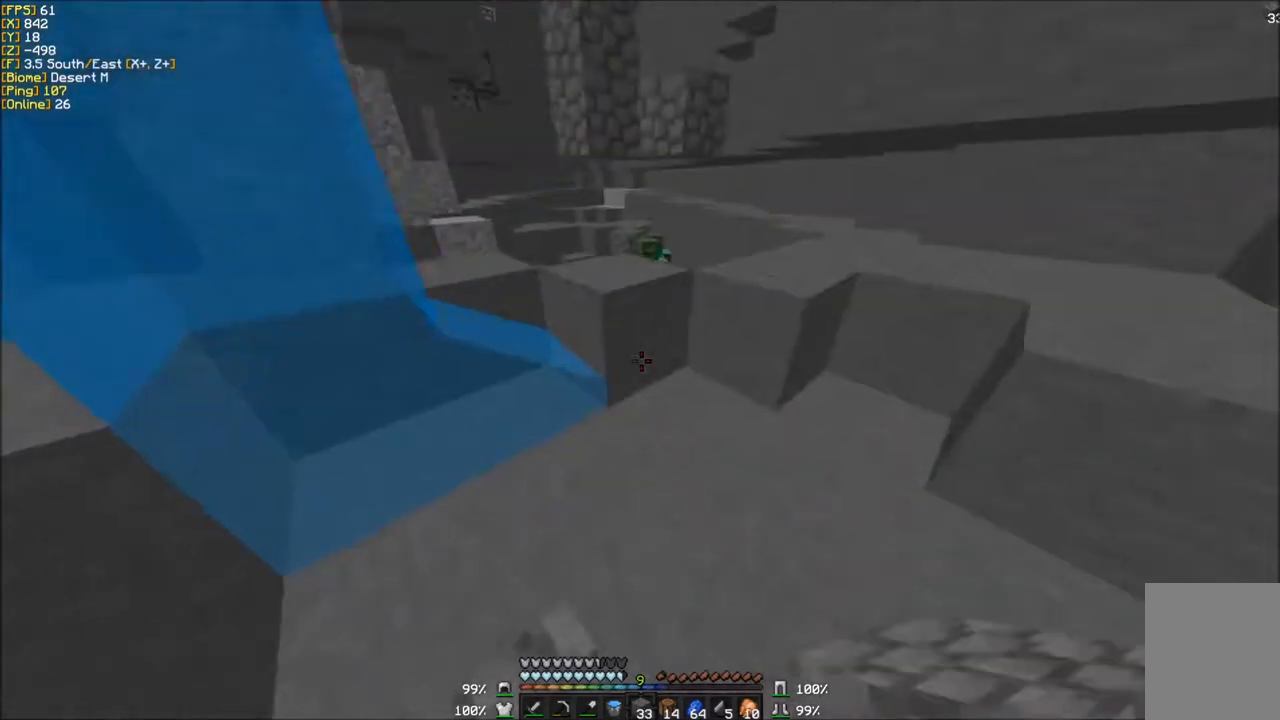
{"keys": ["w"], "mouse": [], "events": [[200, "d", "up"], [300, "w", "up"], [400, "w", "down"]]}
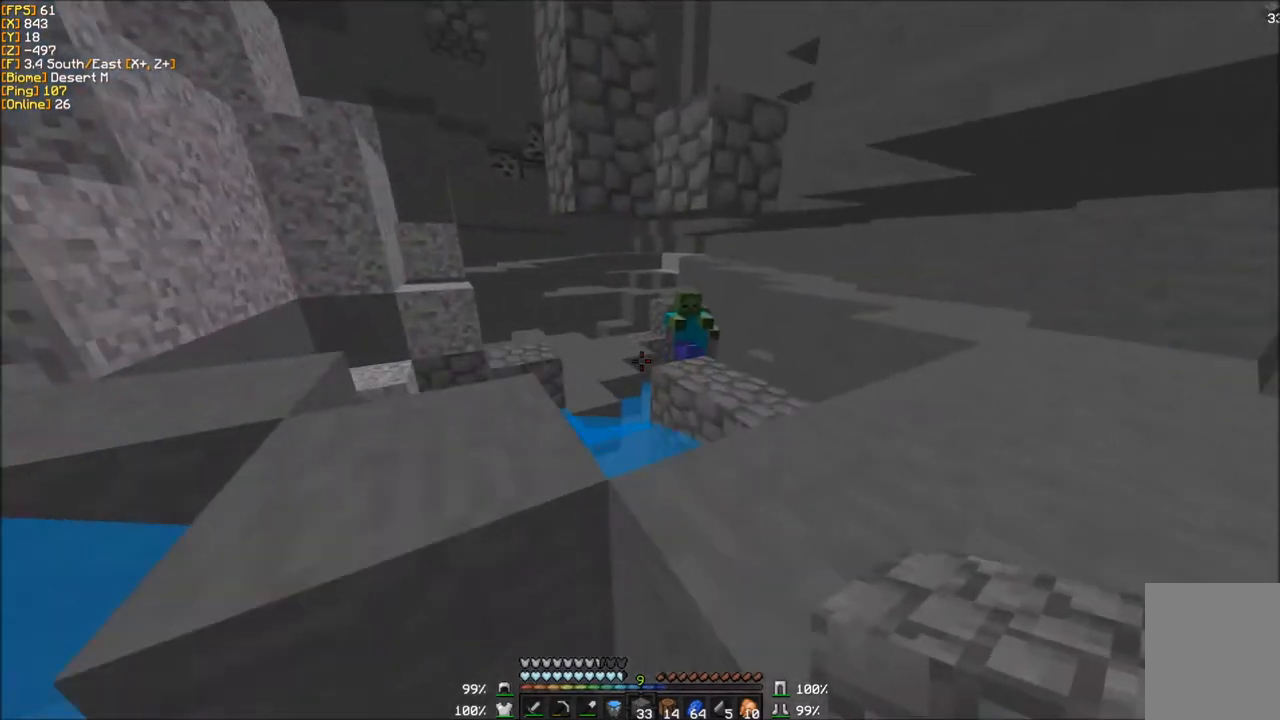
{"keys": ["a", "w"], "mouse": [], "events": [[500, "a", "down"]]}
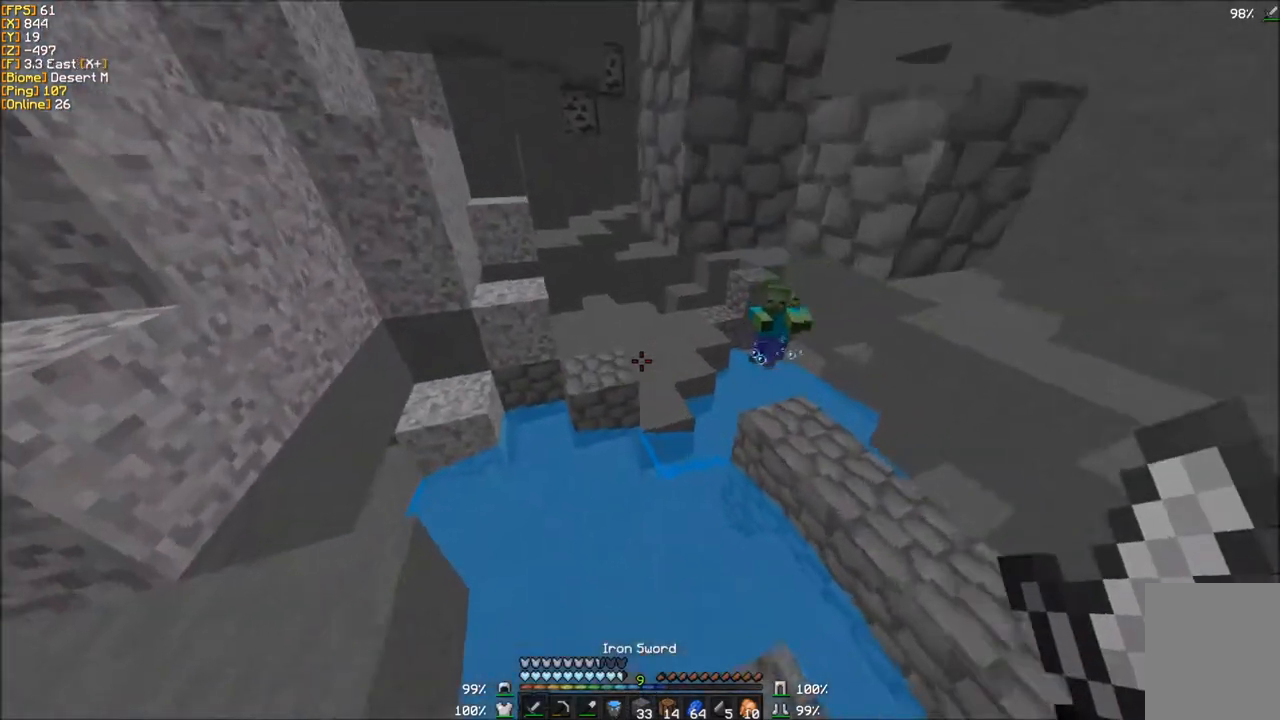
{"keys": ["a"], "mouse": [], "events": [[200, "w", "up"], [300, "s", "down"], [501, "s", "up"]]}
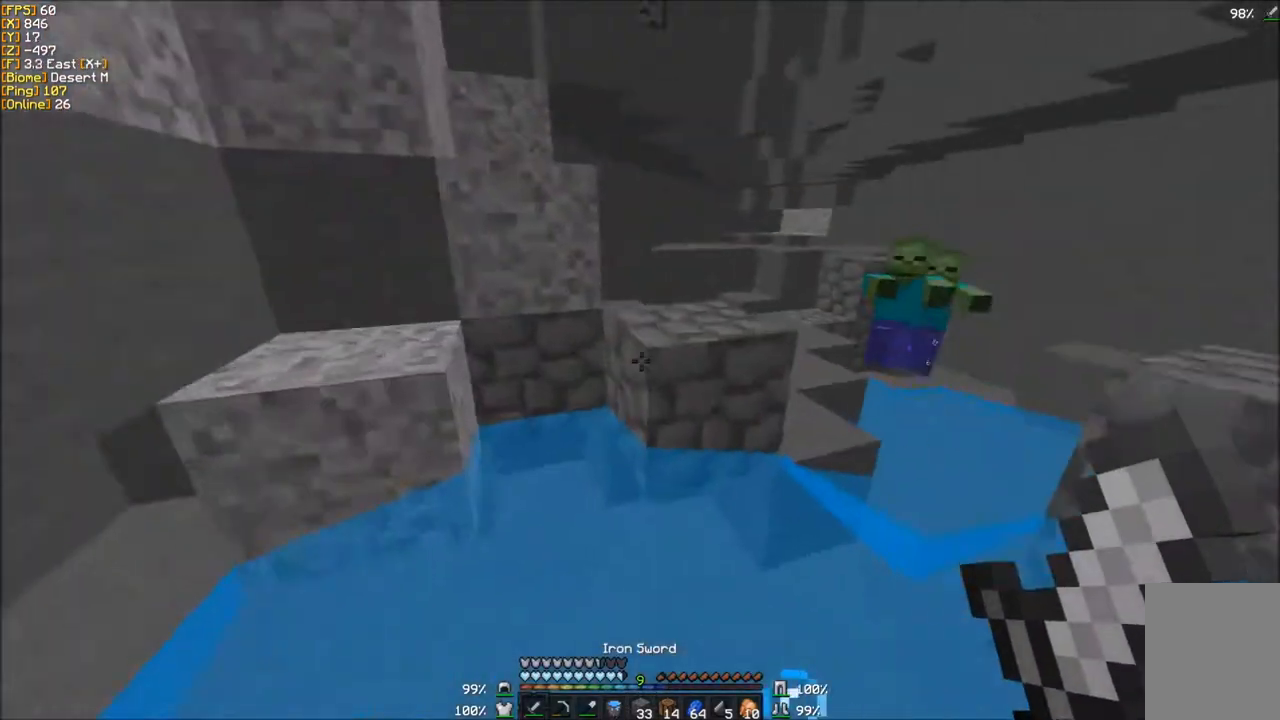
{"keys": ["a", "w"], "mouse": [], "events": [[100, "w", "down"]]}
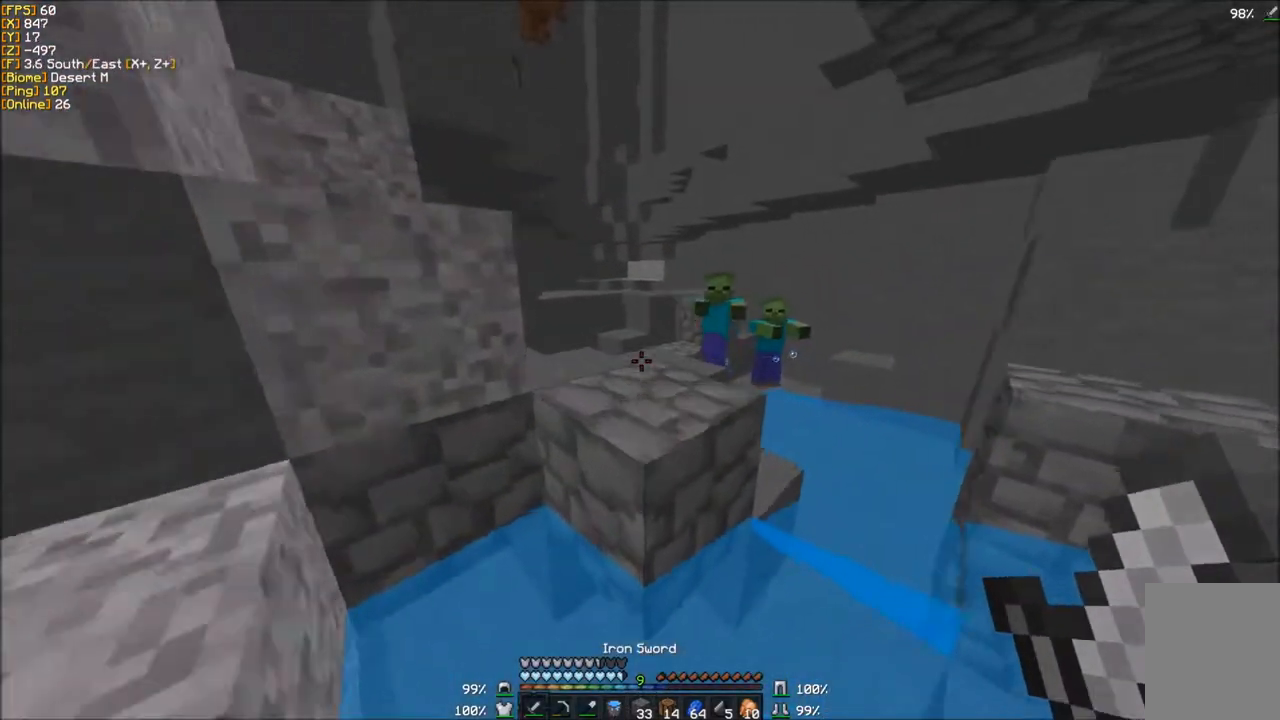
{"keys": ["w"], "mouse": [], "events": [[67, "a", "up"]]}
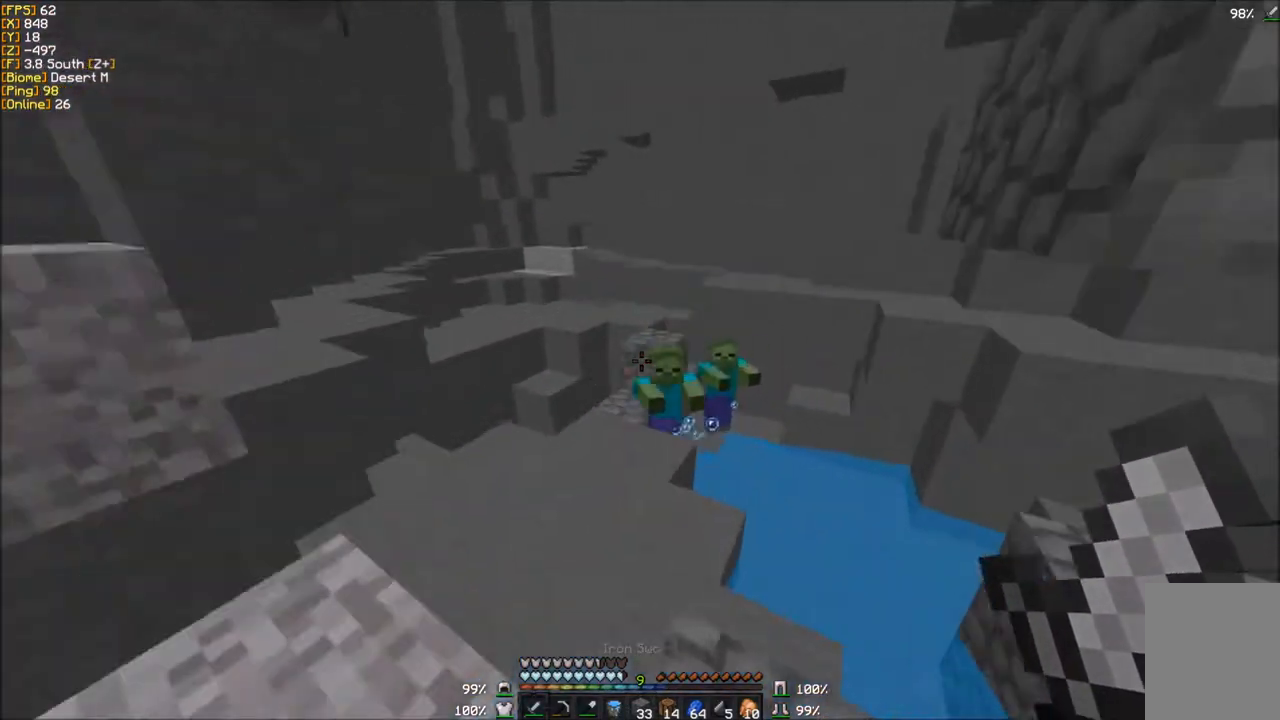
{"keys": ["a", "w"], "mouse": ["left"]}
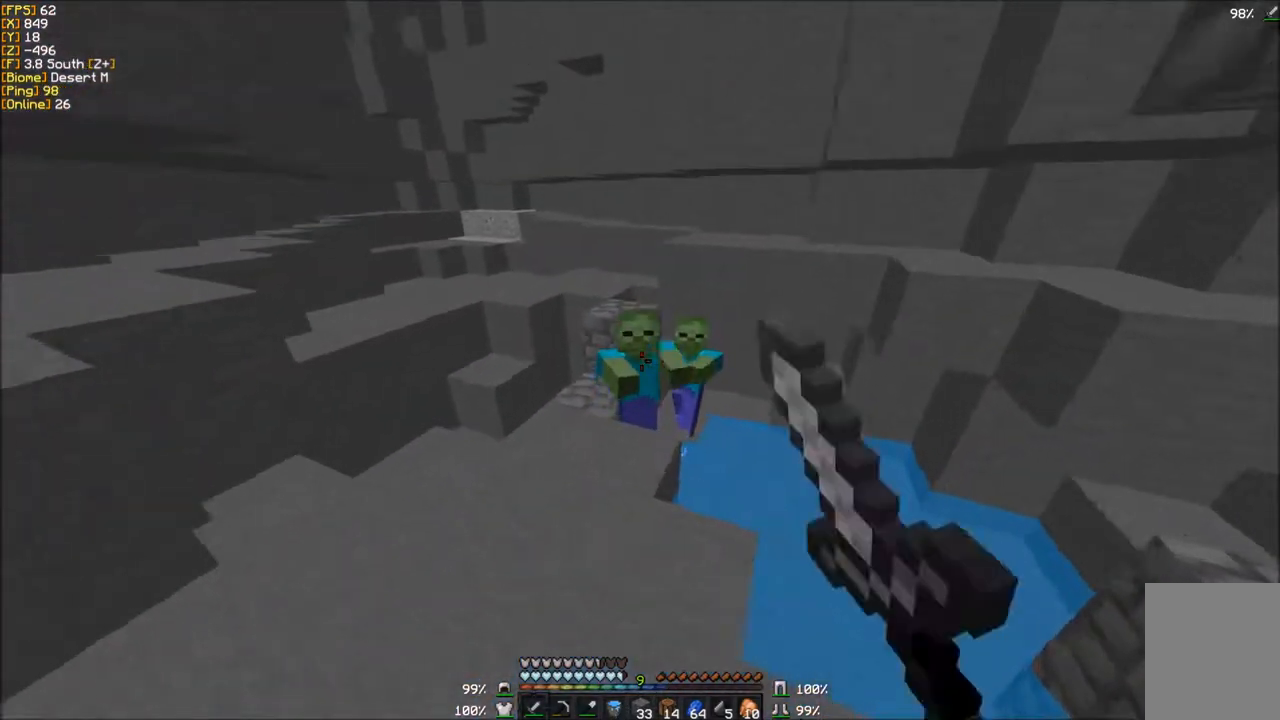
{"keys": ["a", "w"], "mouse": ["left"], "events": []}
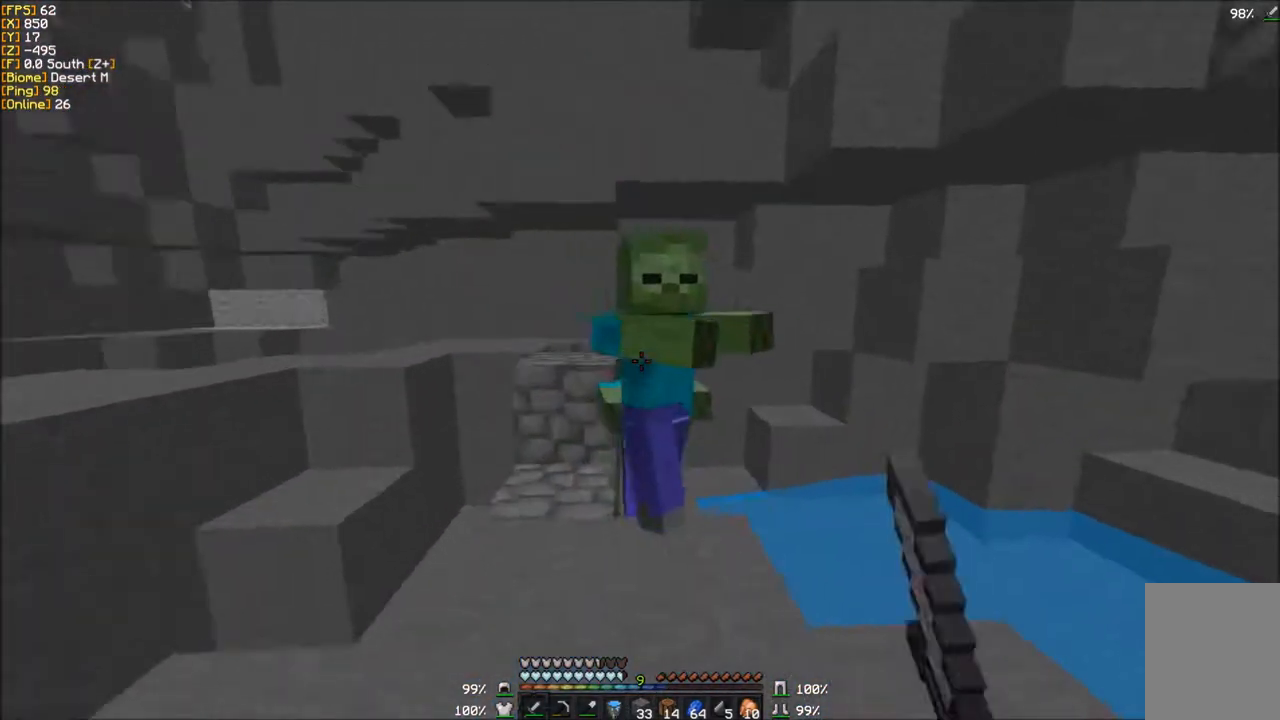
{"keys": ["a", "d", "s"], "mouse": ["left"], "events": [[100, "w", "up"], [267, "a", "up"], [267, "d", "down"], [400, "s", "down"], [433, "a", "down"]]}
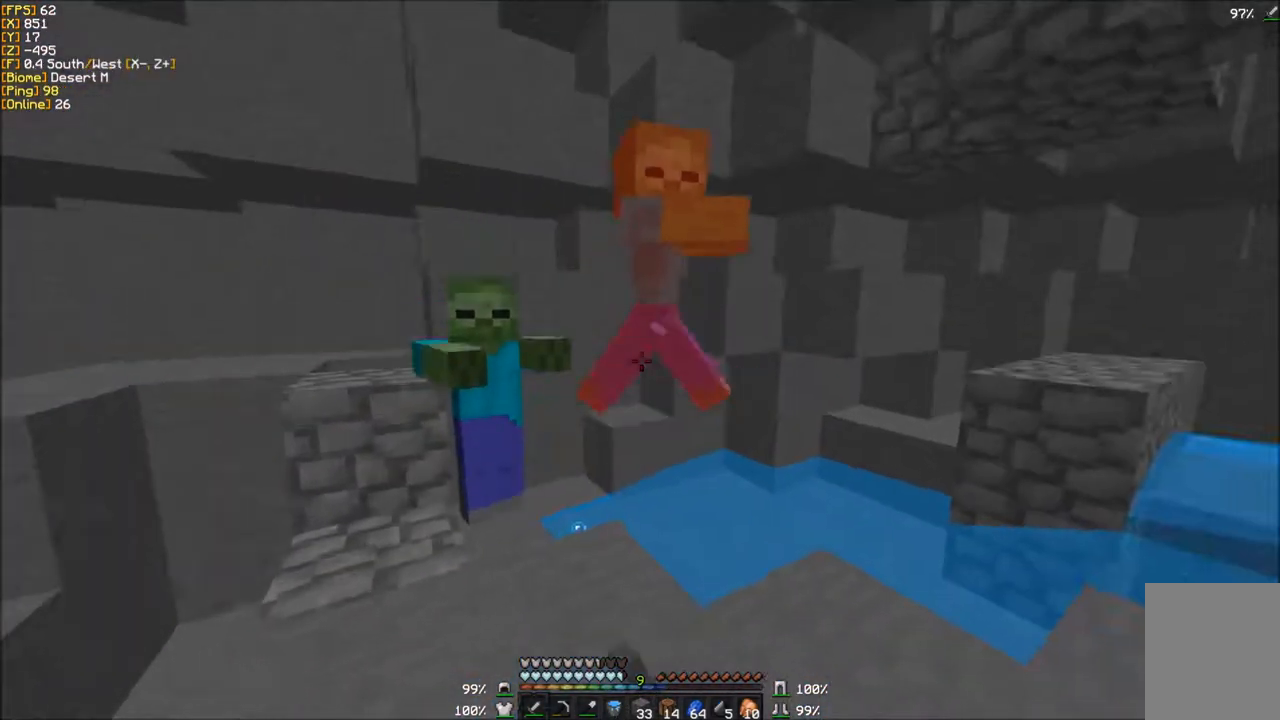
{"keys": ["w"], "mouse": ["left"]}
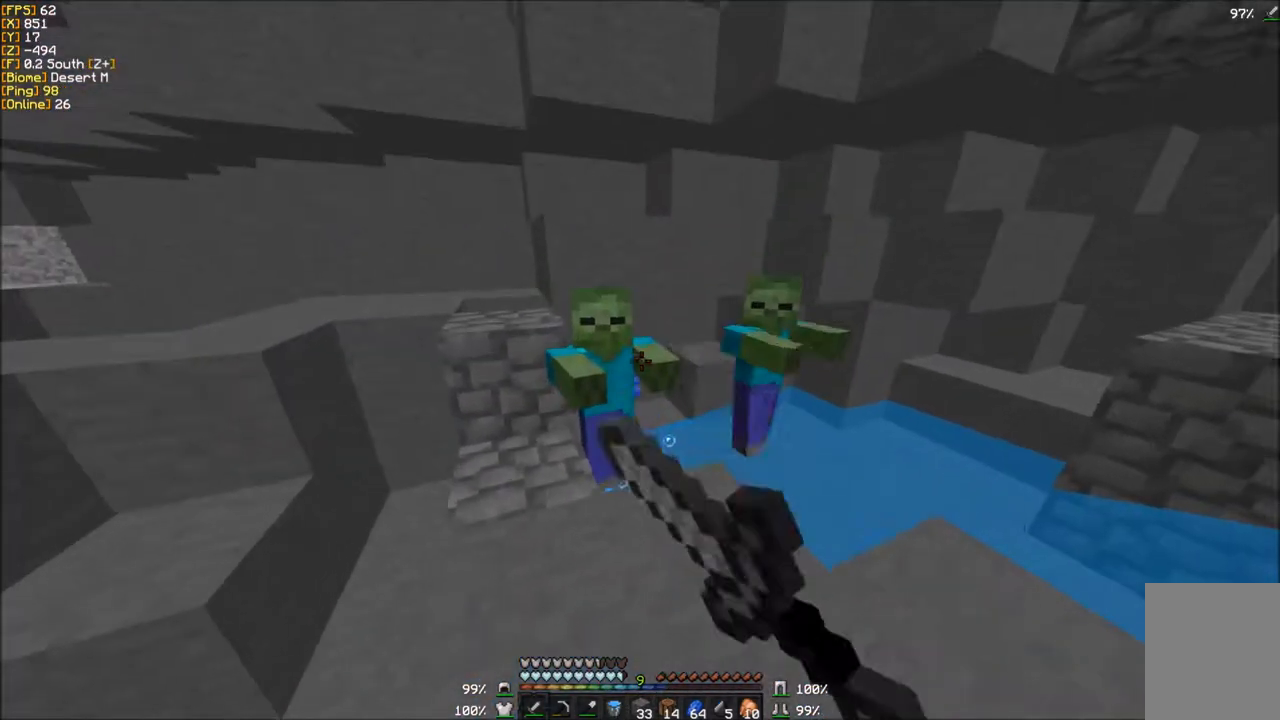
{"keys": [], "mouse": ["left"]}
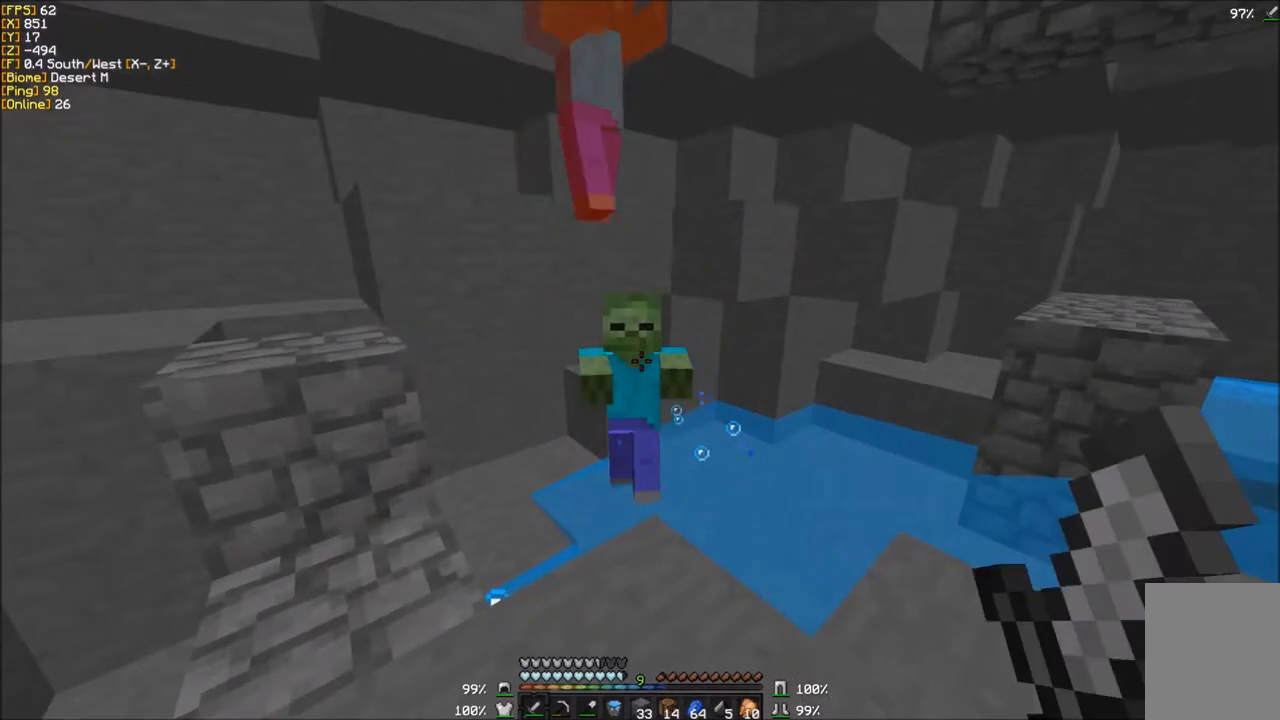
{"keys": ["w"], "mouse": ["left"], "events": [[167, "mouse_left", "up"], [234, "mouse_left", "down"], [367, "mouse_left", "up"], [400, "w", "down"], [434, "mouse_left", "down"]]}
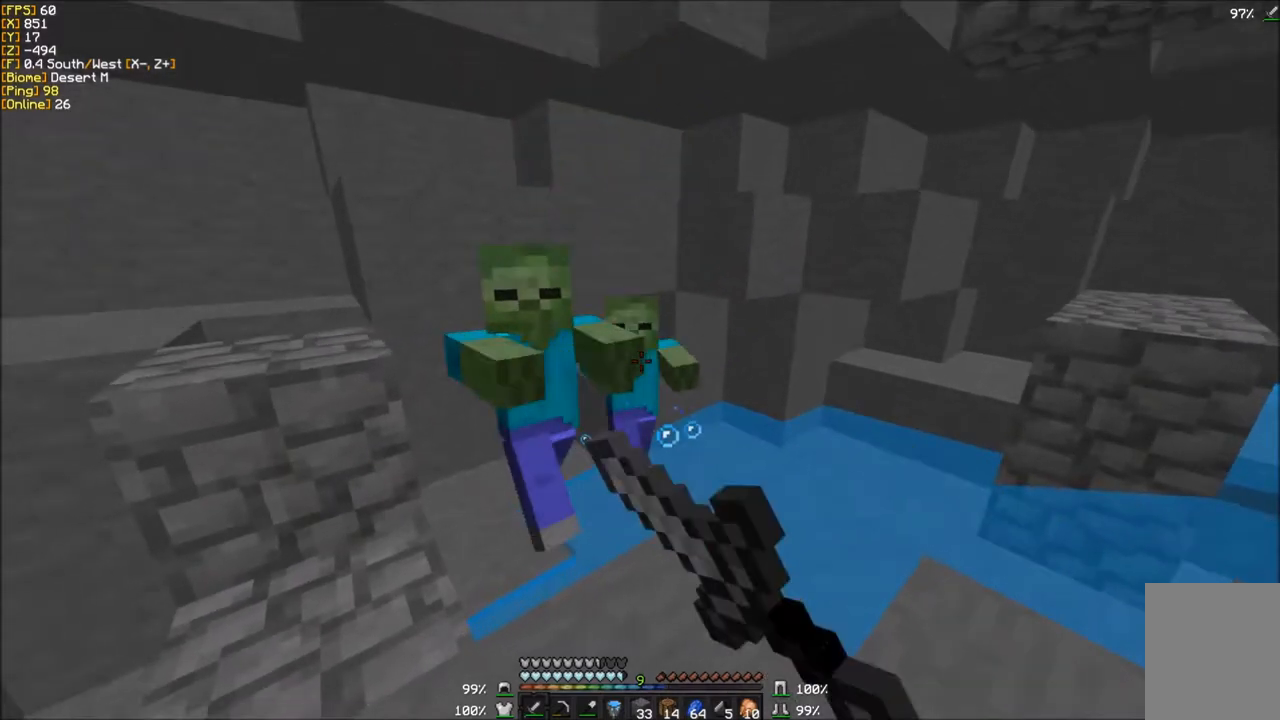
{"keys": ["s"], "mouse": ["left"], "events": [[100, "mouse_left", "up"], [166, "mouse_left", "down"], [300, "mouse_left", "up"], [300, "w", "up"], [333, "s", "down"], [367, "mouse_left", "down"]]}
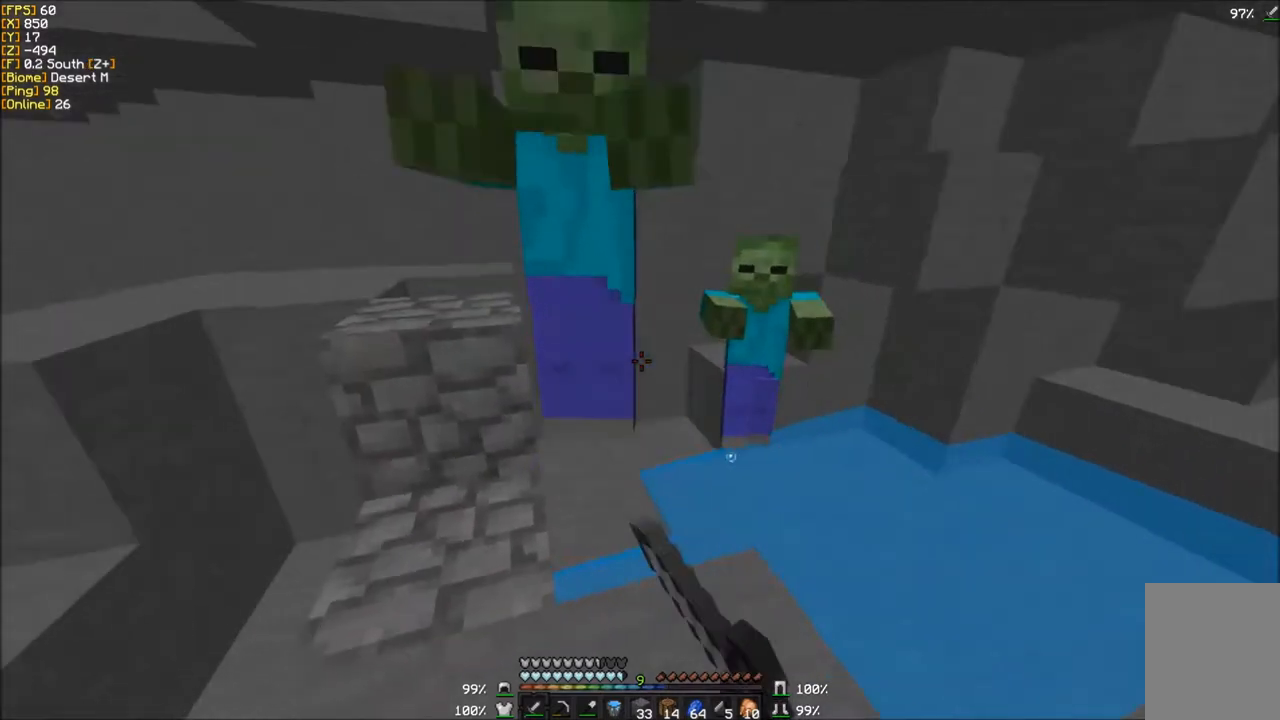
{"keys": ["w"], "mouse": ["left"], "events": [[234, "mouse_left", "up"], [300, "mouse_left", "down"], [467, "s", "up"], [467, "w", "down"]]}
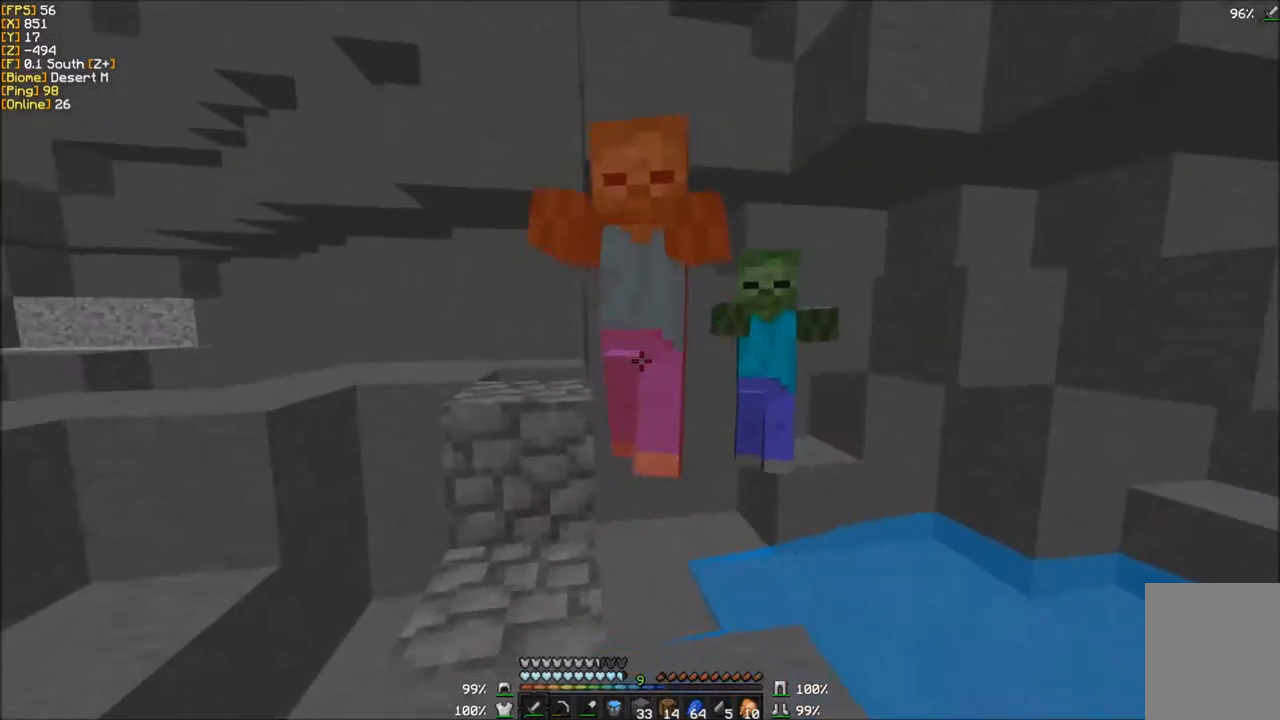
{"keys": ["s"], "mouse": ["left"]}
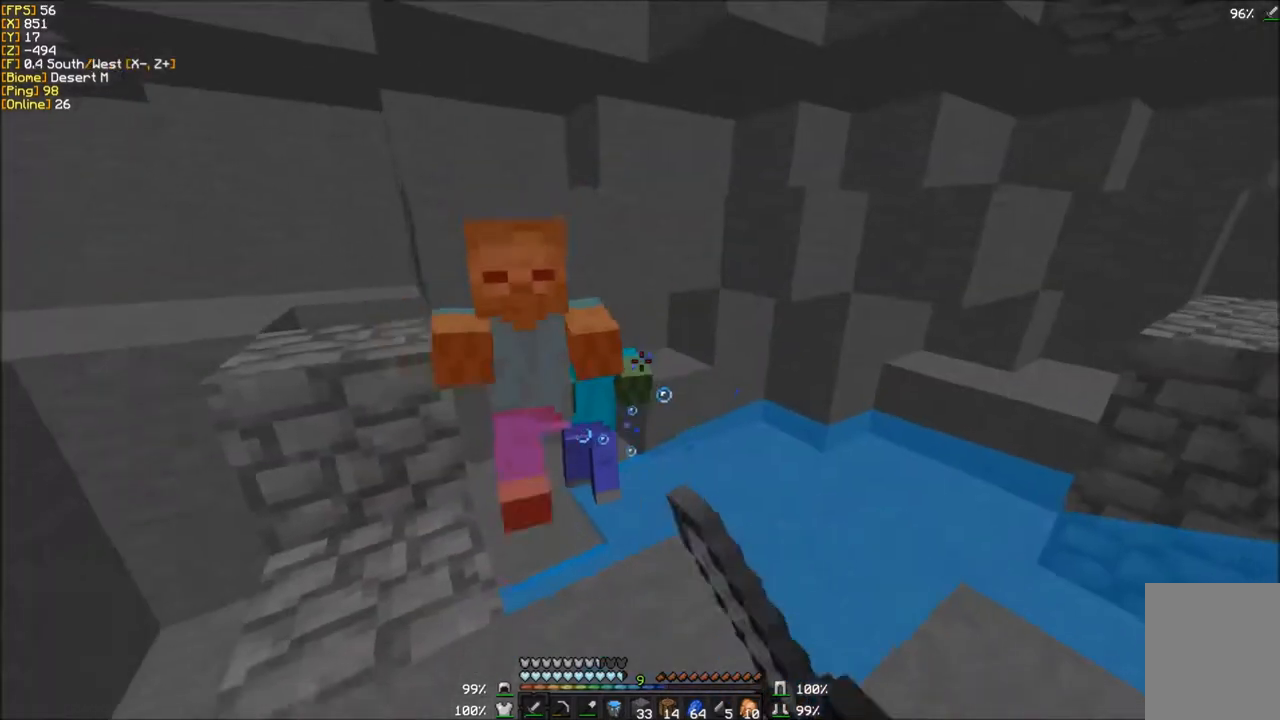
{"keys": [], "mouse": [], "events": [[200, "s", "up"], [233, "w", "down"], [467, "mouse_left", "up"], [467, "w", "up"]]}
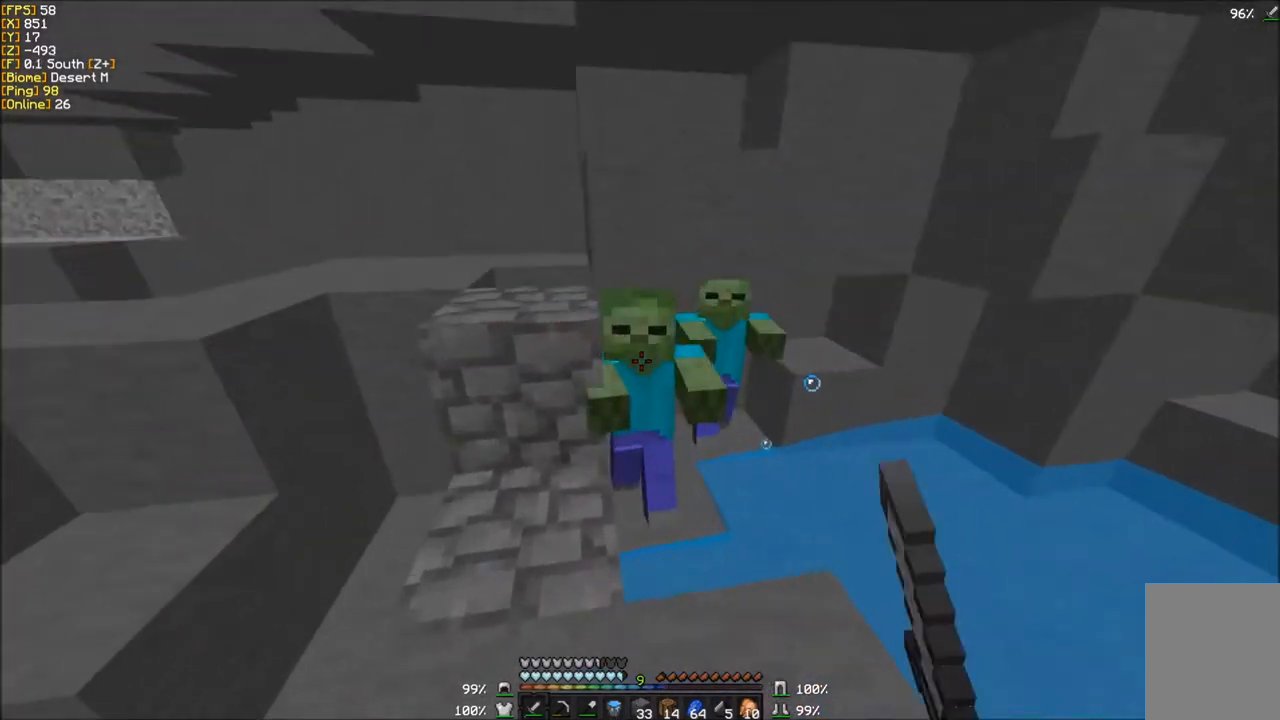
{"keys": ["w"], "mouse": ["left"], "events": [[67, "mouse_left", "down"], [167, "s", "down"], [401, "s", "up"], [434, "w", "down"]]}
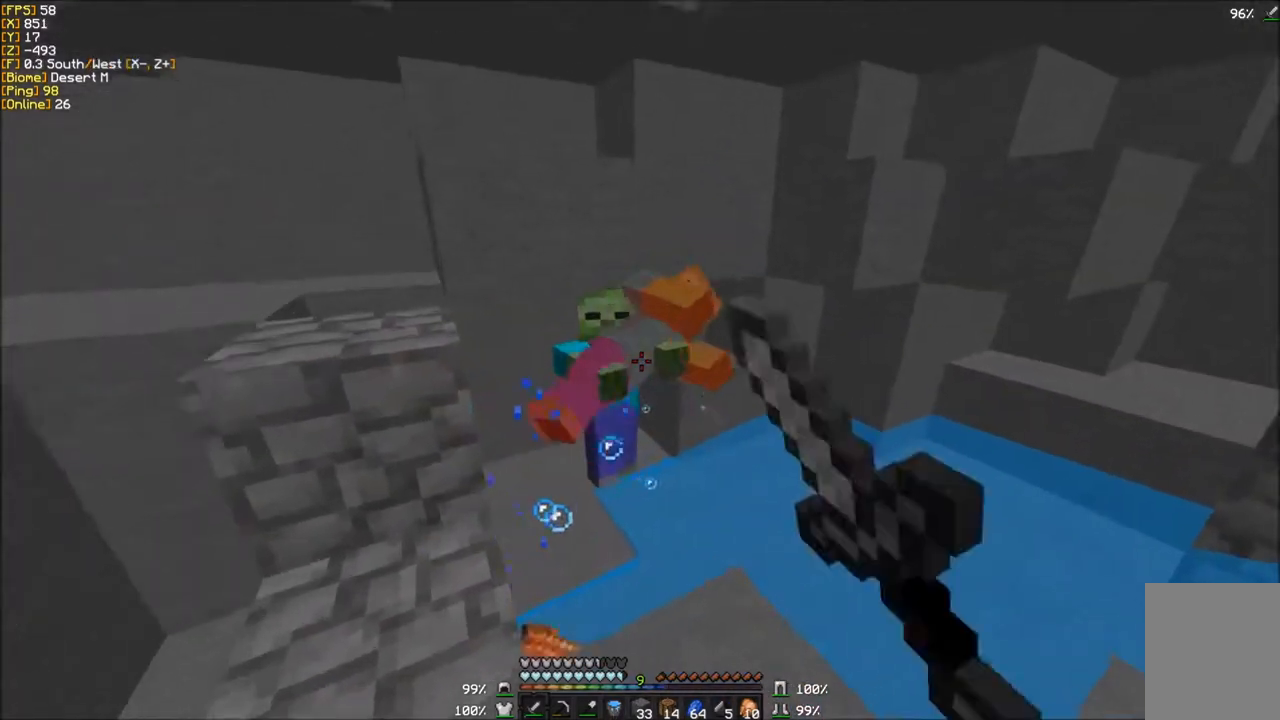
{"keys": ["w"], "mouse": ["left"]}
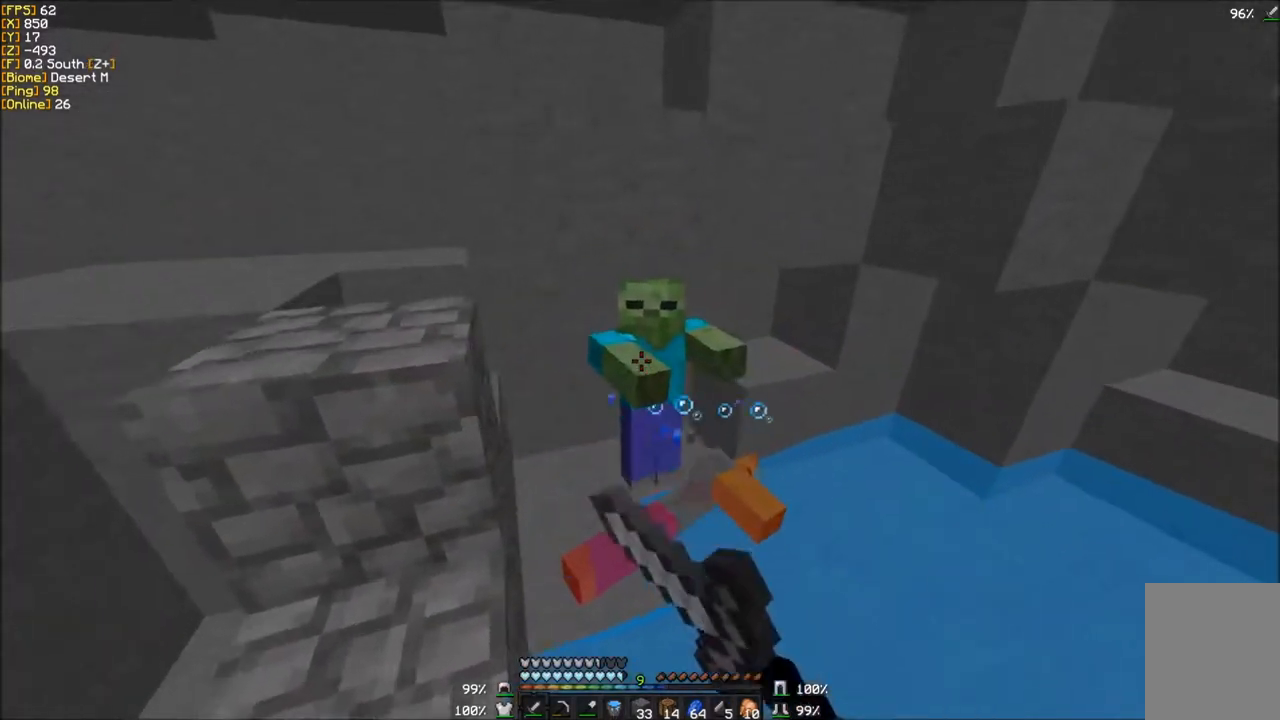
{"keys": ["w"], "mouse": ["left"], "events": [[267, "mouse_left", "up"], [334, "mouse_left", "down"], [467, "mouse_left", "up"], [501, "mouse_left", "down"]]}
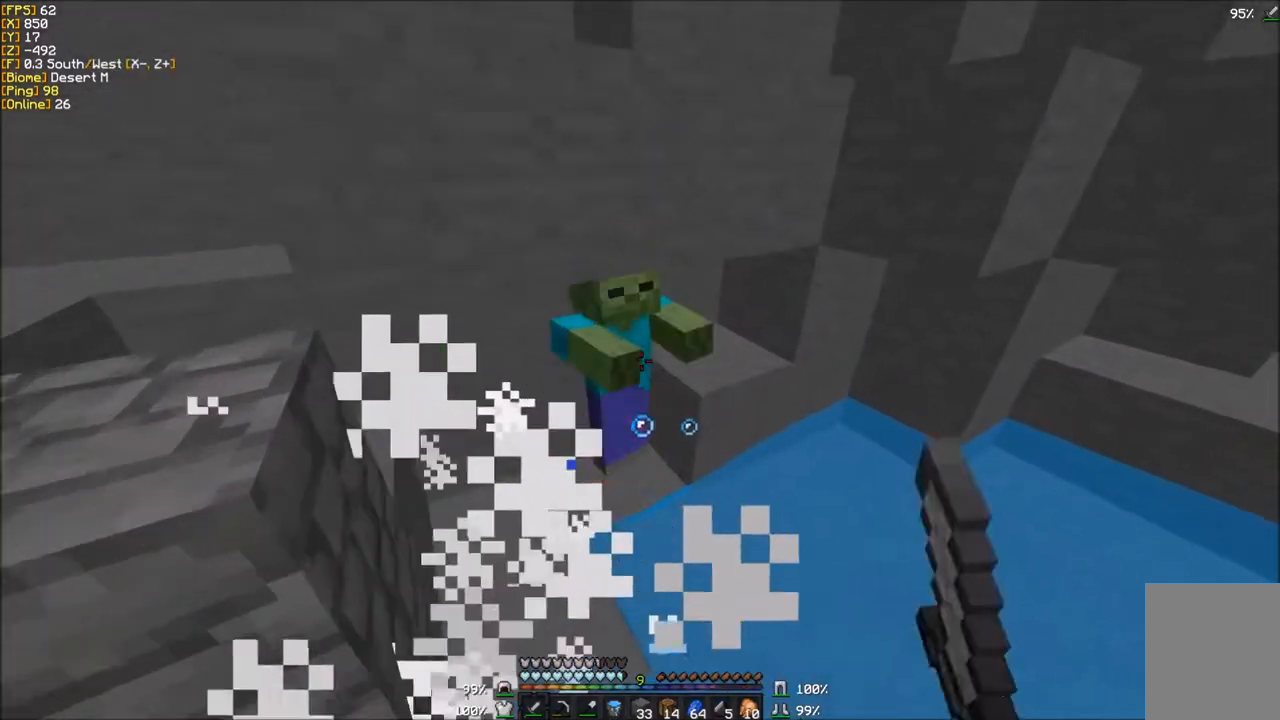
{"keys": [], "mouse": ["left"], "events": [[66, "w", "up"], [367, "mouse_left", "up"], [400, "mouse_left", "down"]]}
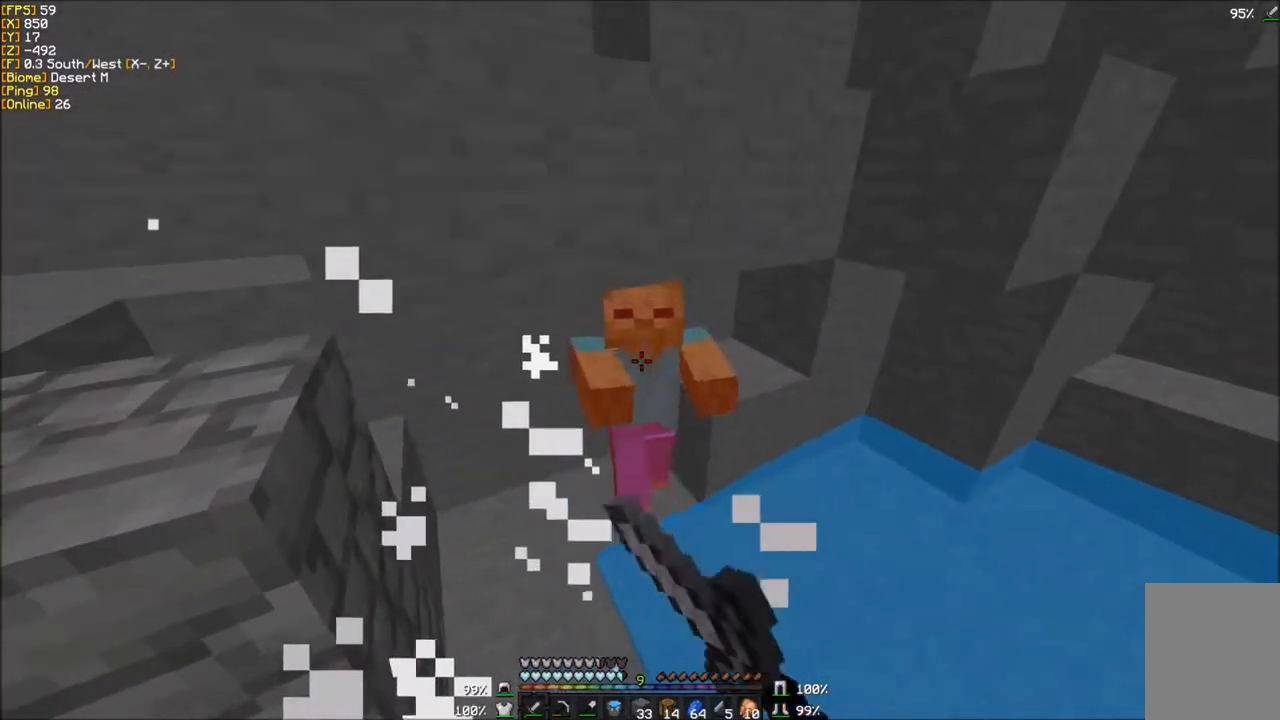
{"keys": ["w"], "mouse": [], "events": [[467, "mouse_left", "up"], [467, "w", "down"]]}
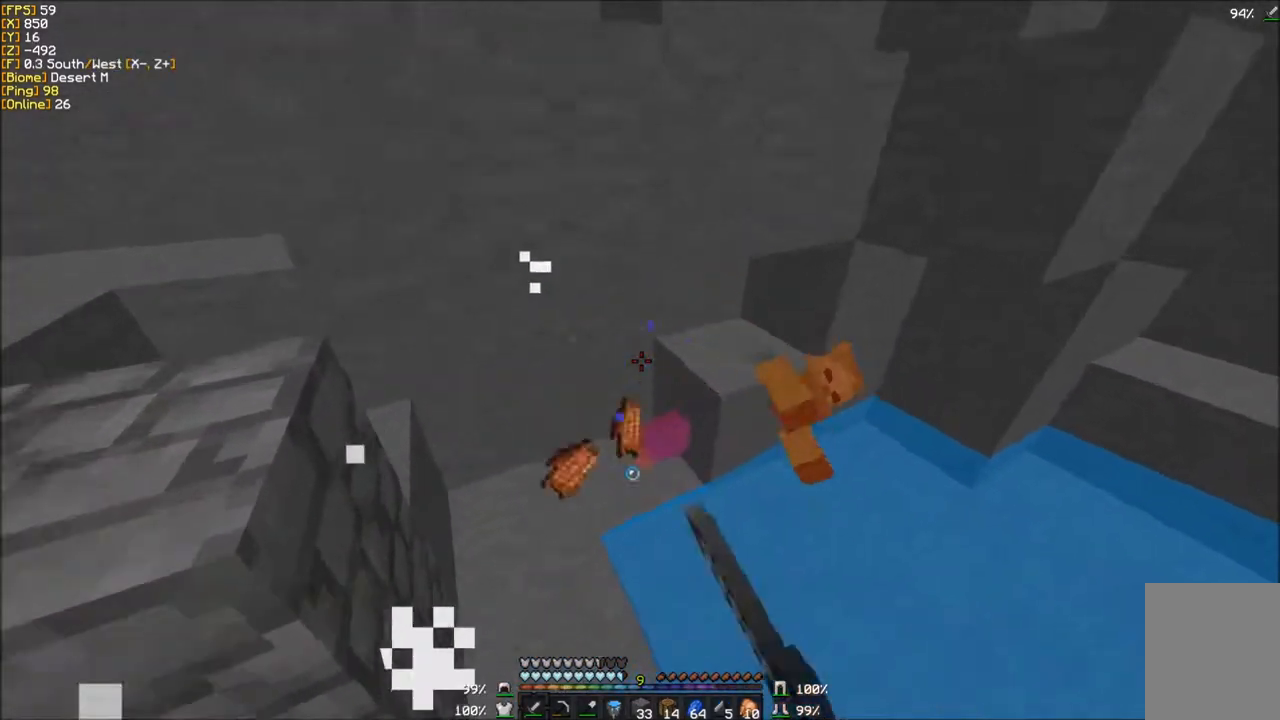
{"keys": ["a"], "mouse": [], "events": [[233, "a", "down"], [400, "w", "up"]]}
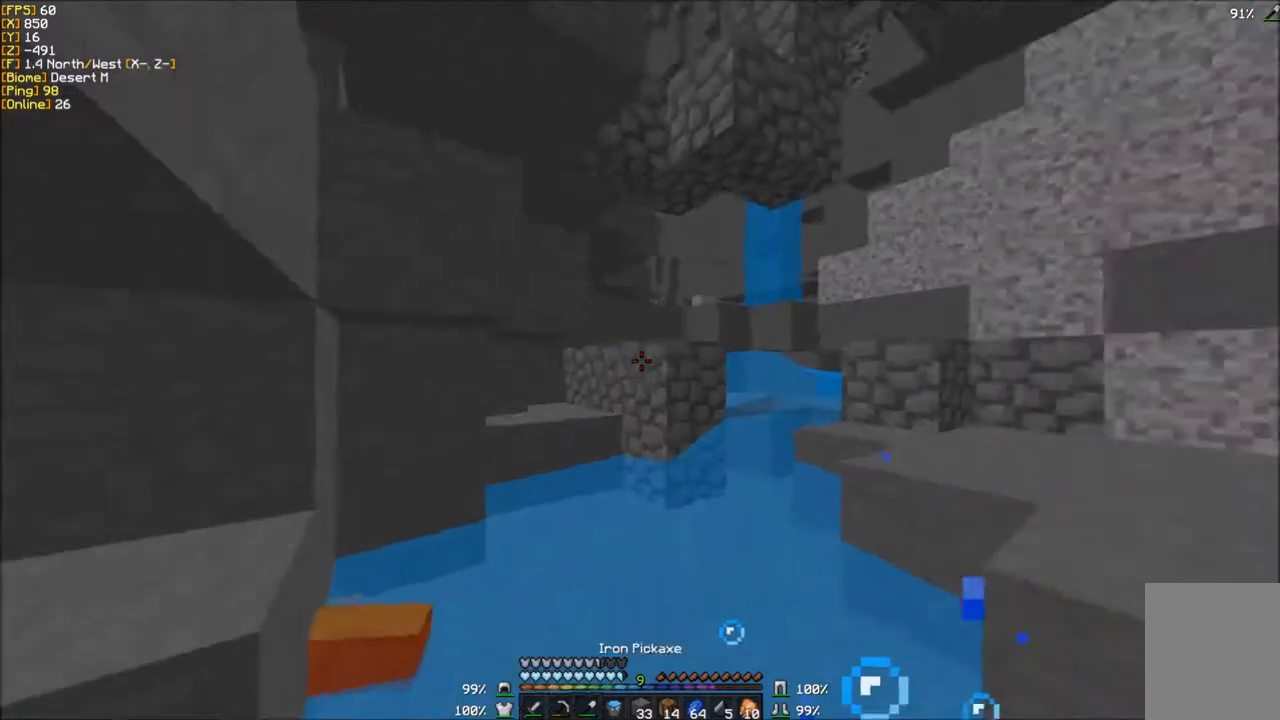
{"keys": ["d", "w"], "mouse": [], "events": [[34, "a", "up"], [200, "w", "down"], [267, "d", "down"]]}
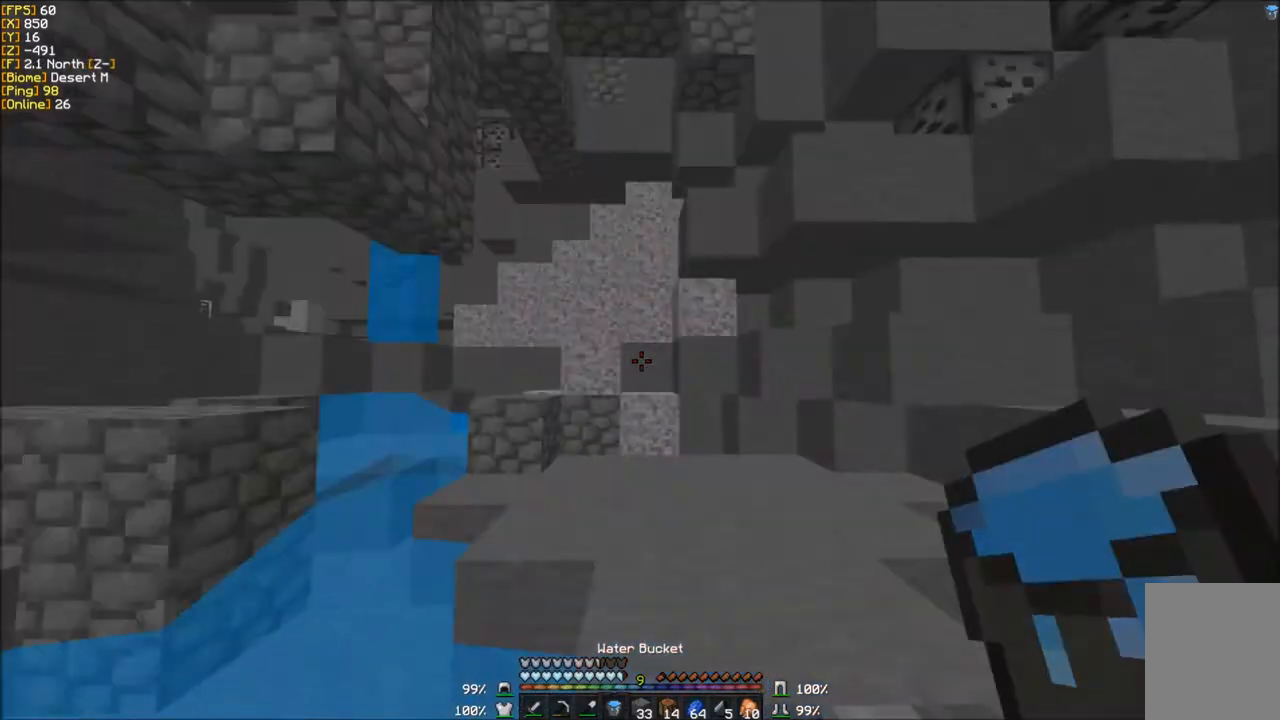
{"keys": ["d", "w"], "mouse": [], "events": []}
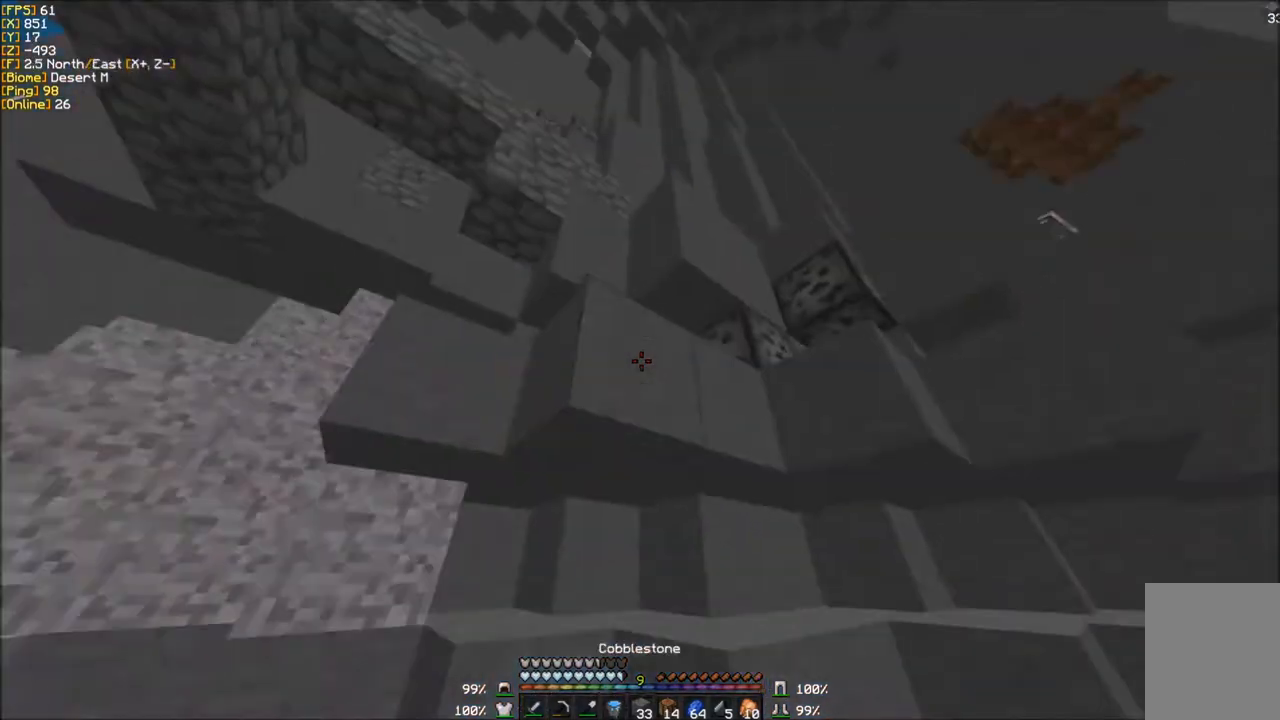
{"keys": ["d", "w"], "mouse": [], "events": [[67, "d", "up"], [200, "w", "up"], [367, "d", "down"], [501, "w", "down"]]}
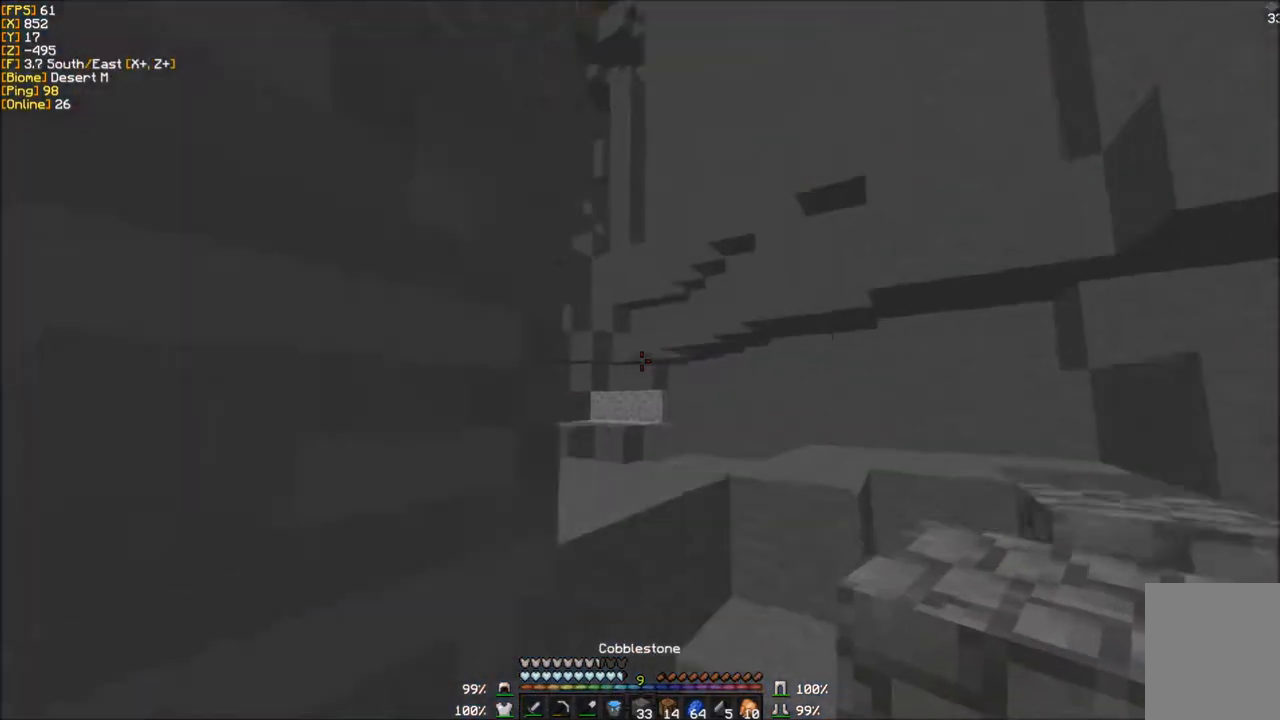
{"keys": ["d"], "mouse": [], "events": [[400, "w", "up"]]}
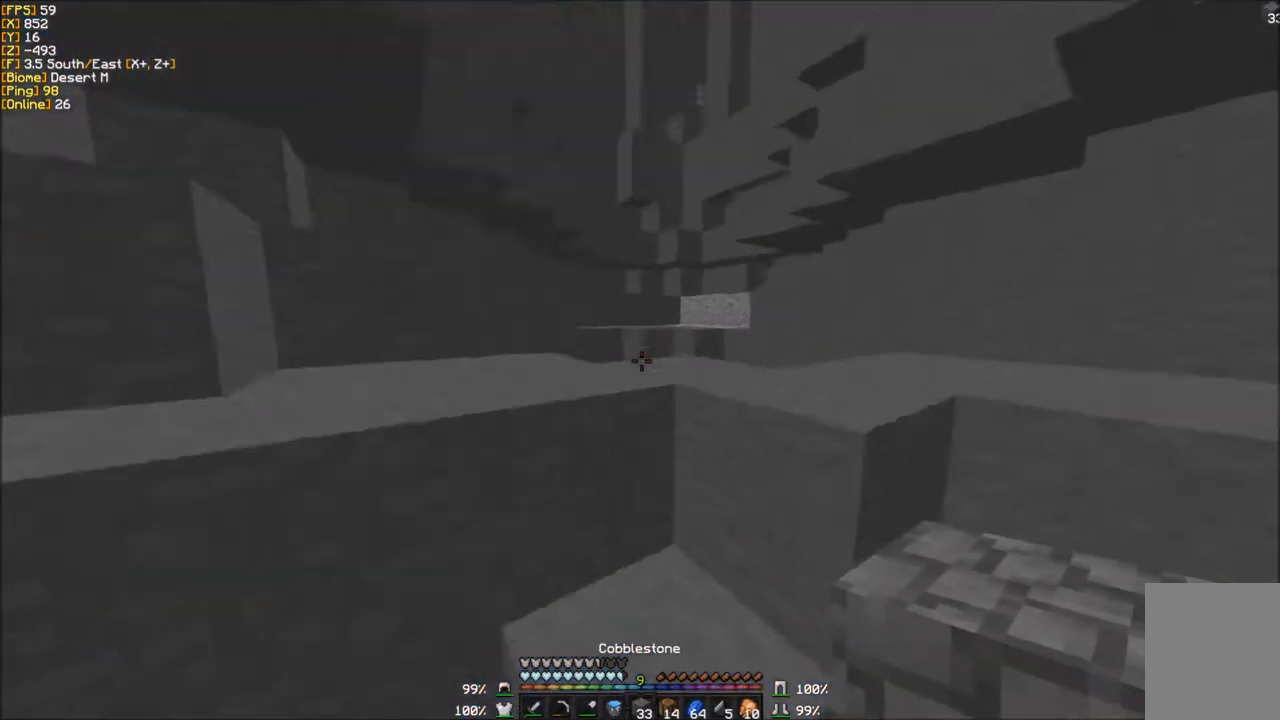
{"keys": ["w"], "mouse": [], "events": [[100, "w", "down"], [134, "d", "up"]]}
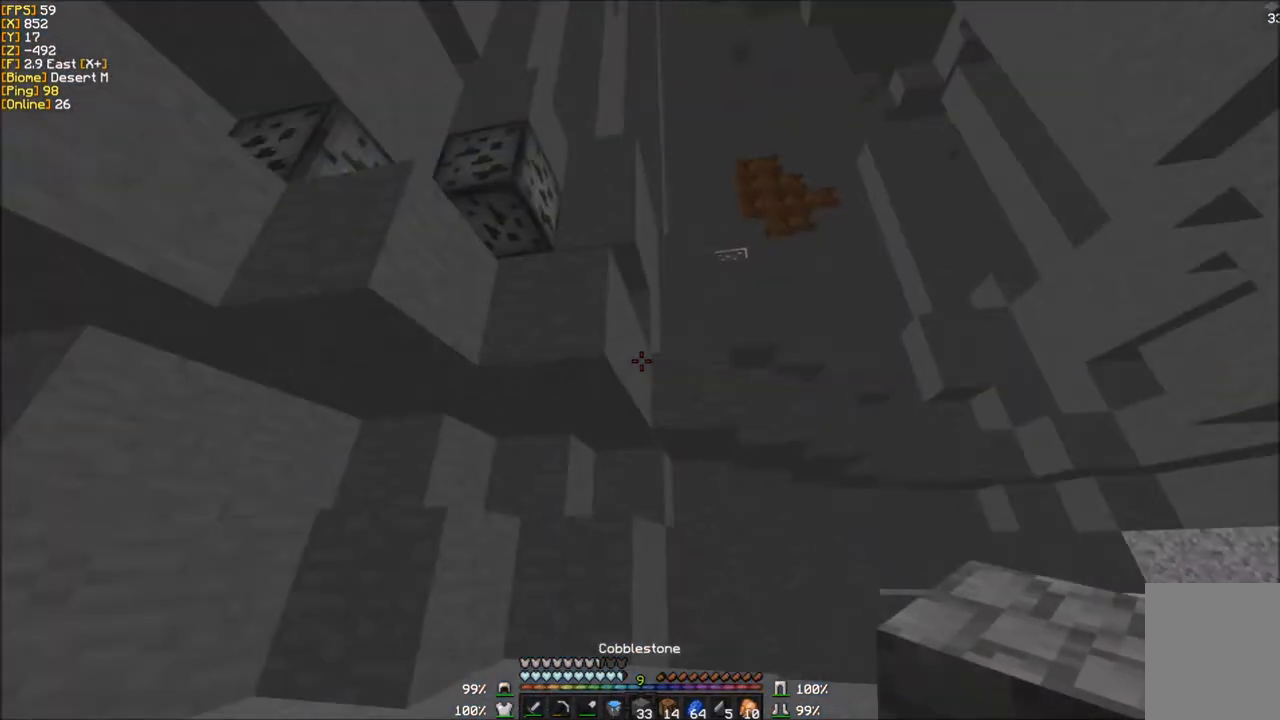
{"keys": ["w"], "mouse": [], "events": []}